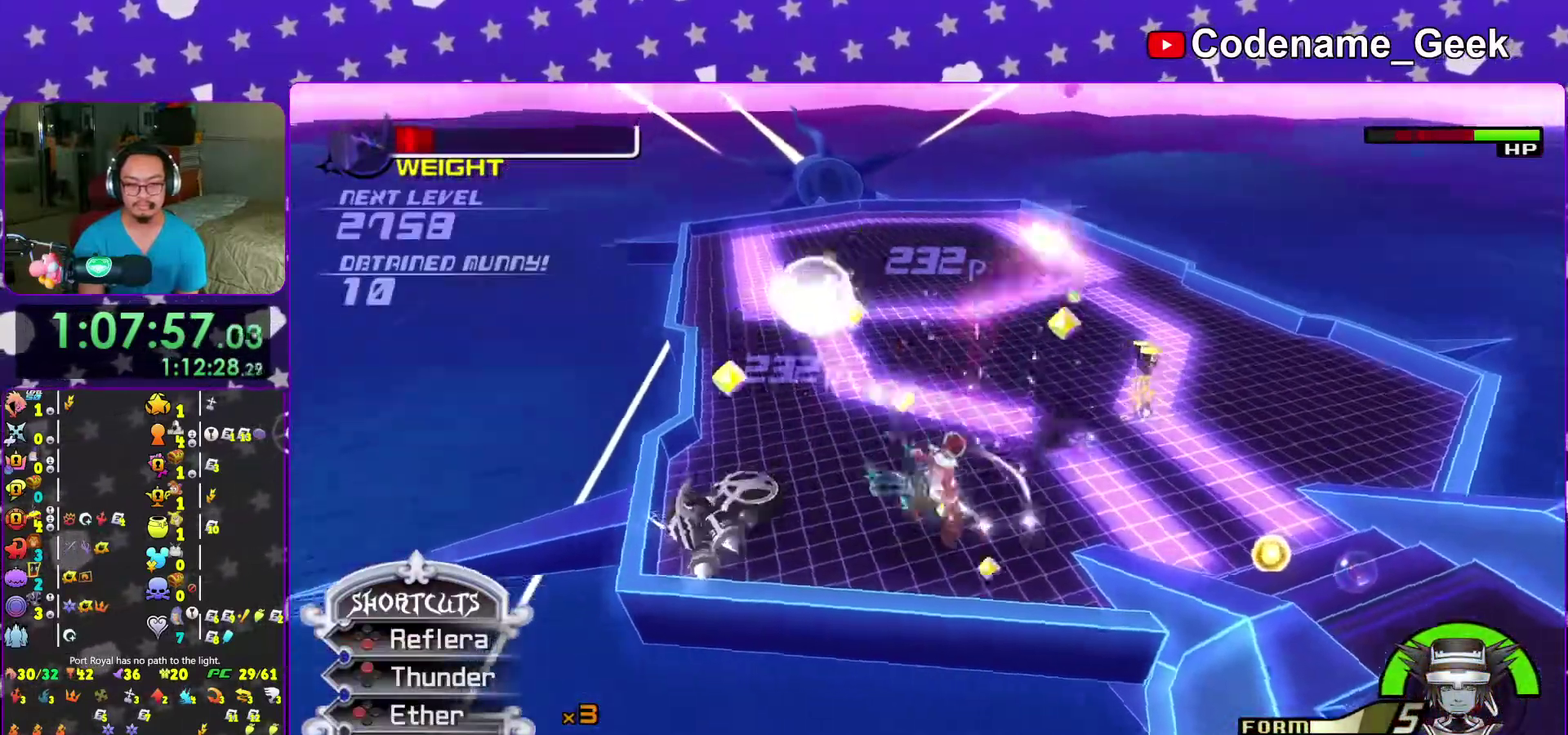
Gameplay with a controller (Nintendo layout); each line is a JSON object with the inputs held at the frame after it (dt_ms = milliseconds from this image to that frame). "events" lists button and stick changes between this image and that frame as [ms after this image, input, new state], when the widget could be followed in between. This overlay highlights the sticks when they move; stick clicks (L3 R3) are not distinguishable. Not read: L3 R3 SELECT START.
{"dt_ms": 700, "buttons": [], "left_stick": "up-left", "right_stick": "center"}
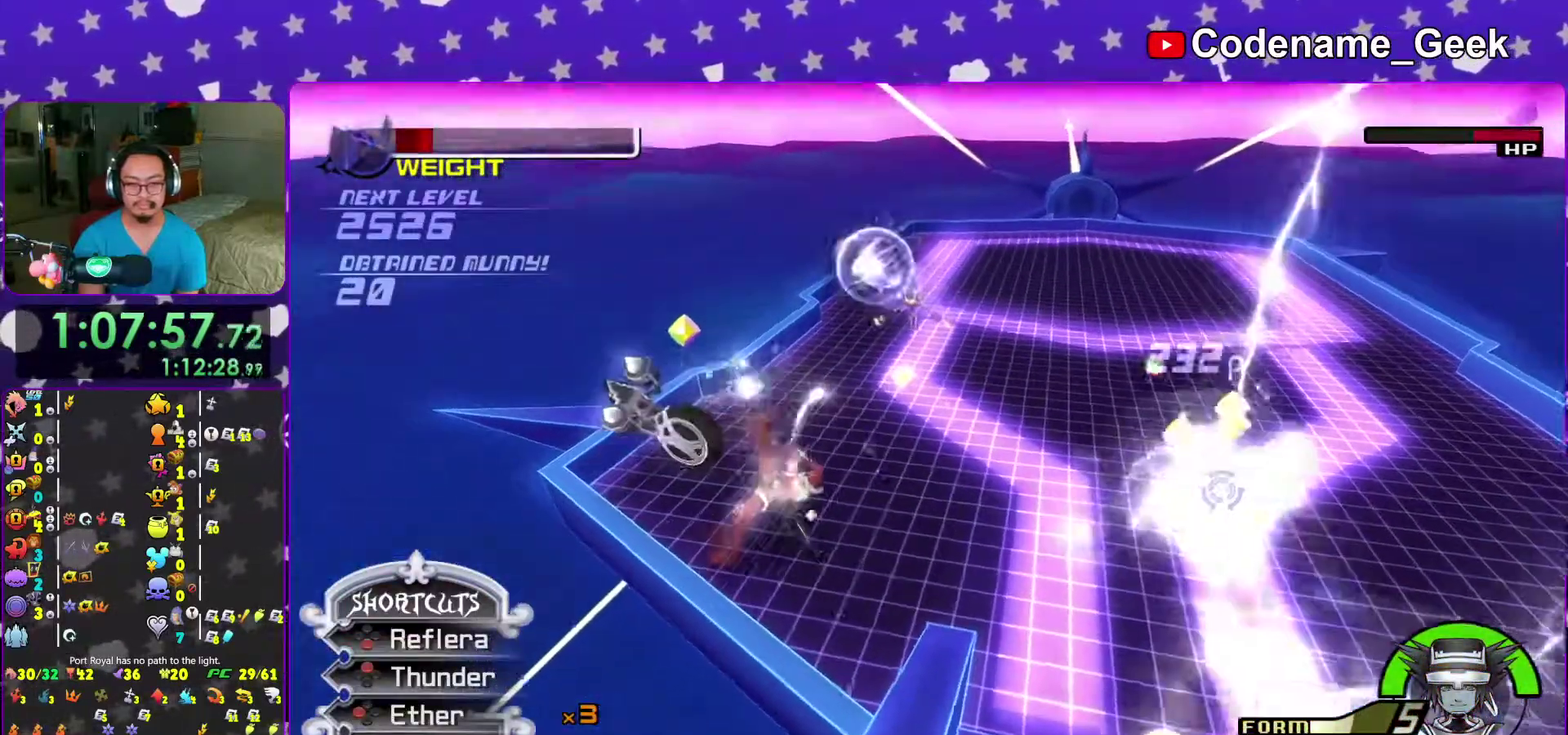
{"dt_ms": 300, "buttons": [], "left_stick": "down-right", "right_stick": "center"}
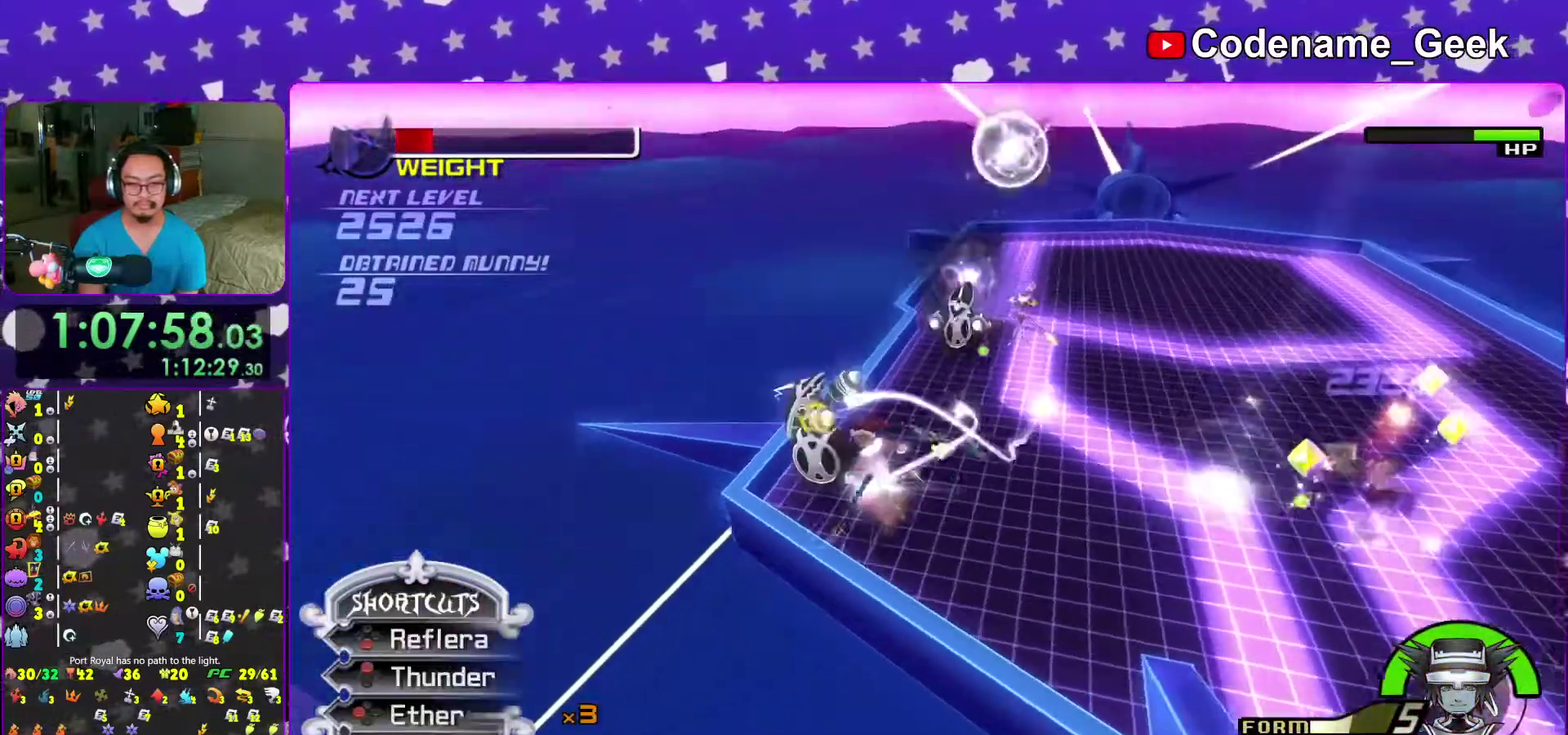
{"dt_ms": 700, "buttons": [], "left_stick": "center", "right_stick": "center"}
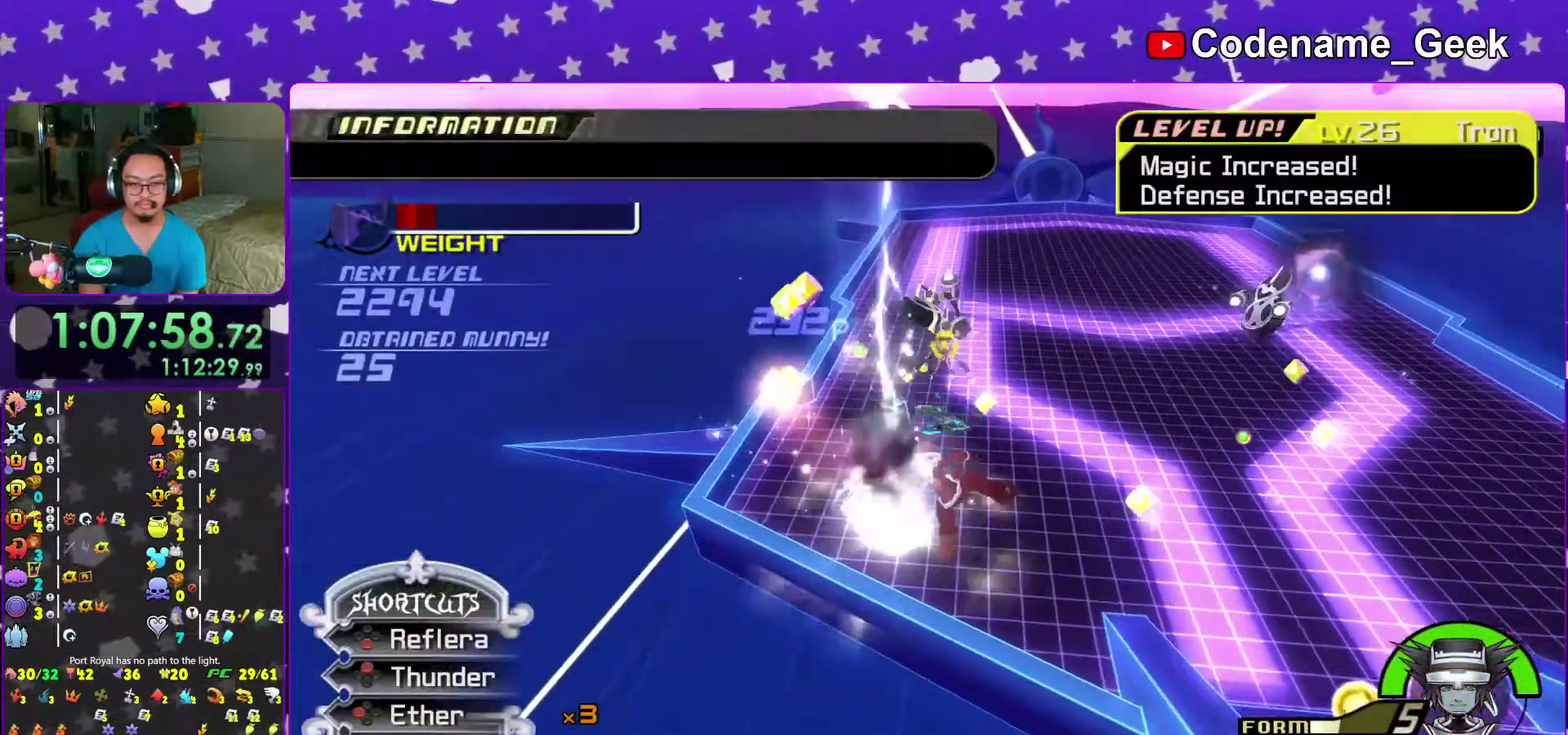
{"dt_ms": 300, "buttons": [], "left_stick": "up-left", "right_stick": "center"}
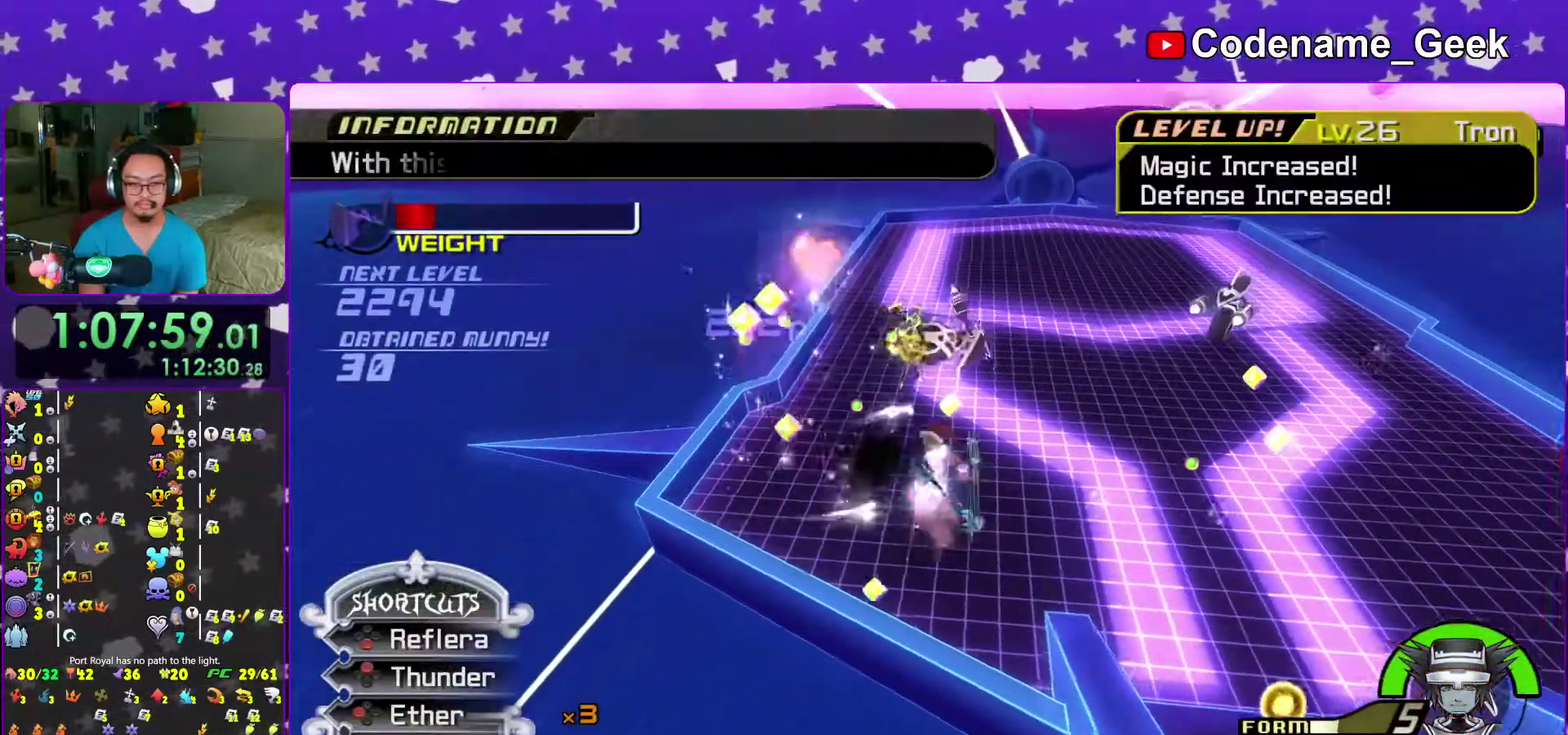
{"dt_ms": 700, "buttons": [], "left_stick": "down-left", "right_stick": "center"}
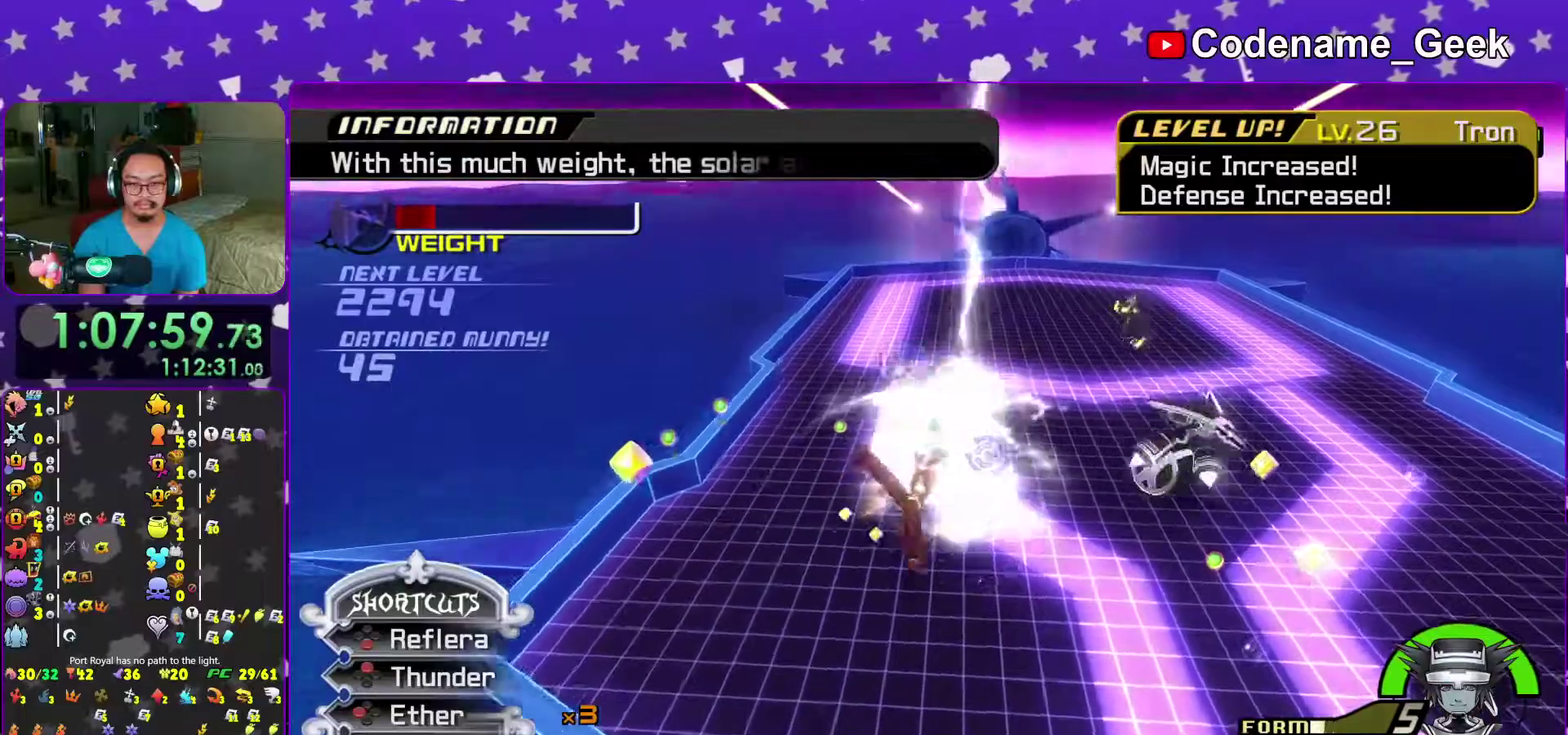
{"dt_ms": 300, "buttons": [], "left_stick": "down", "right_stick": "center"}
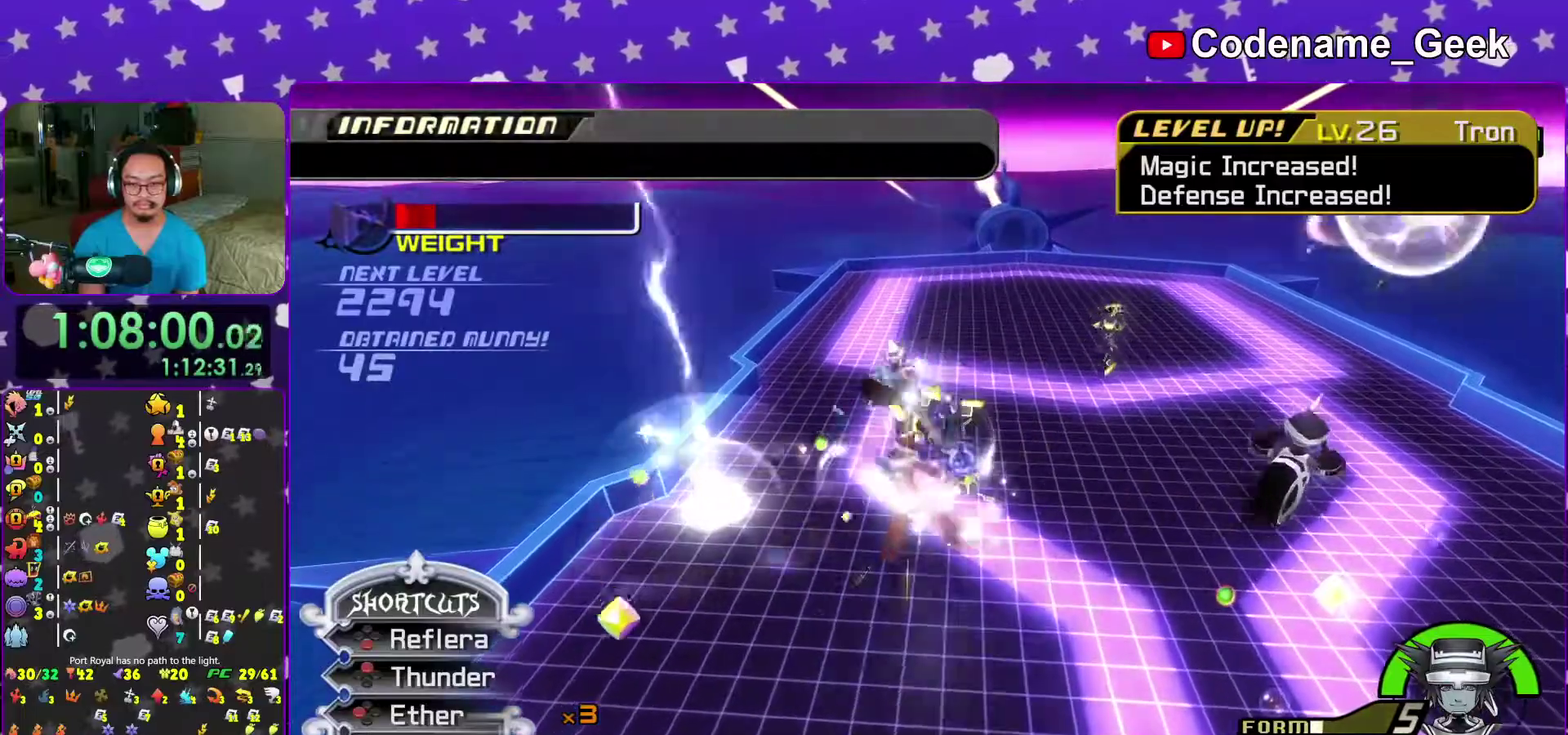
{"dt_ms": 600, "buttons": [], "left_stick": "up-left", "right_stick": "down-right"}
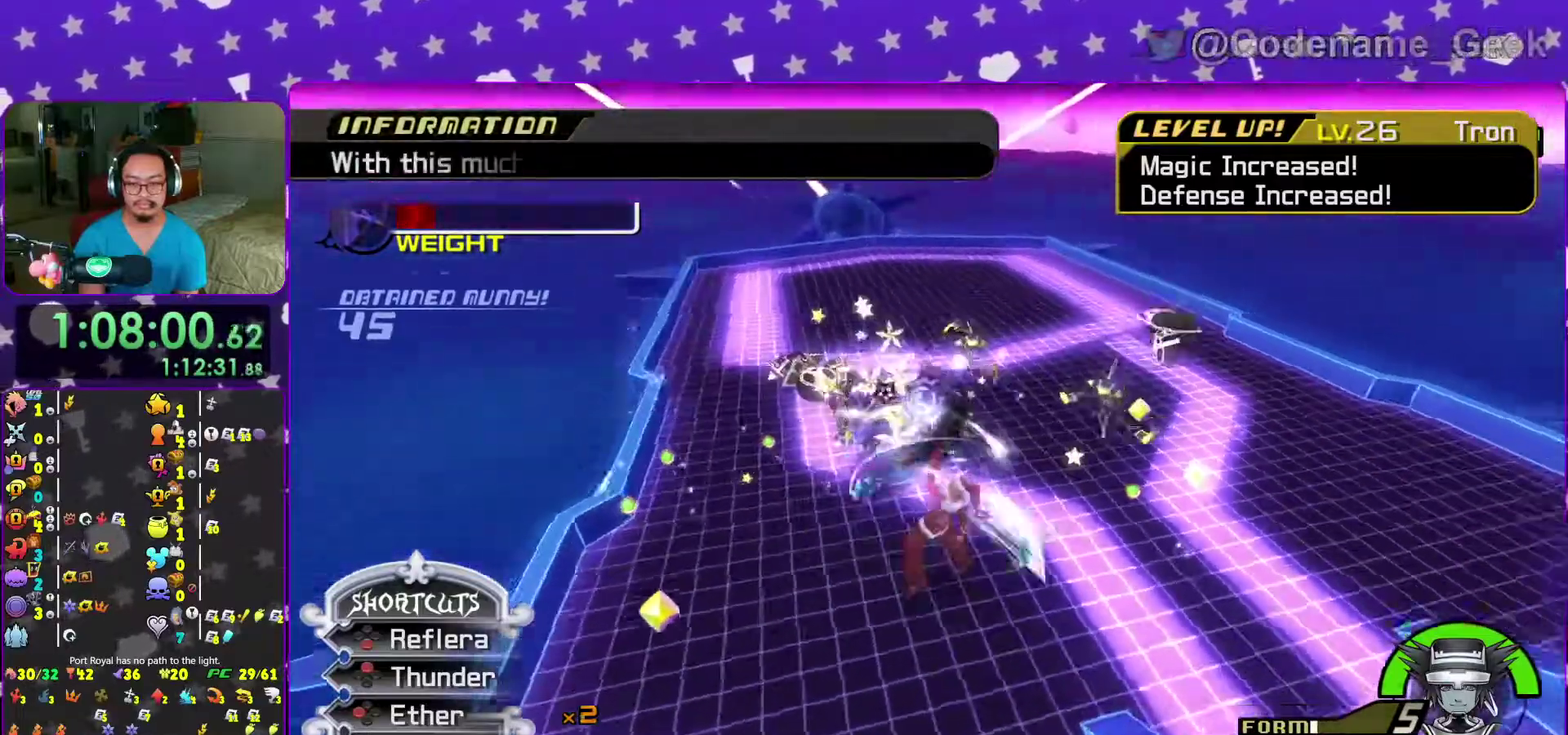
{"dt_ms": 400, "buttons": [], "left_stick": "left", "right_stick": "down", "events": [[33, "left_stick", "left"], [33, "right_stick", "center"], [100, "left_stick", "up"], [300, "right_stick", "down"], [383, "left_stick", "left"]]}
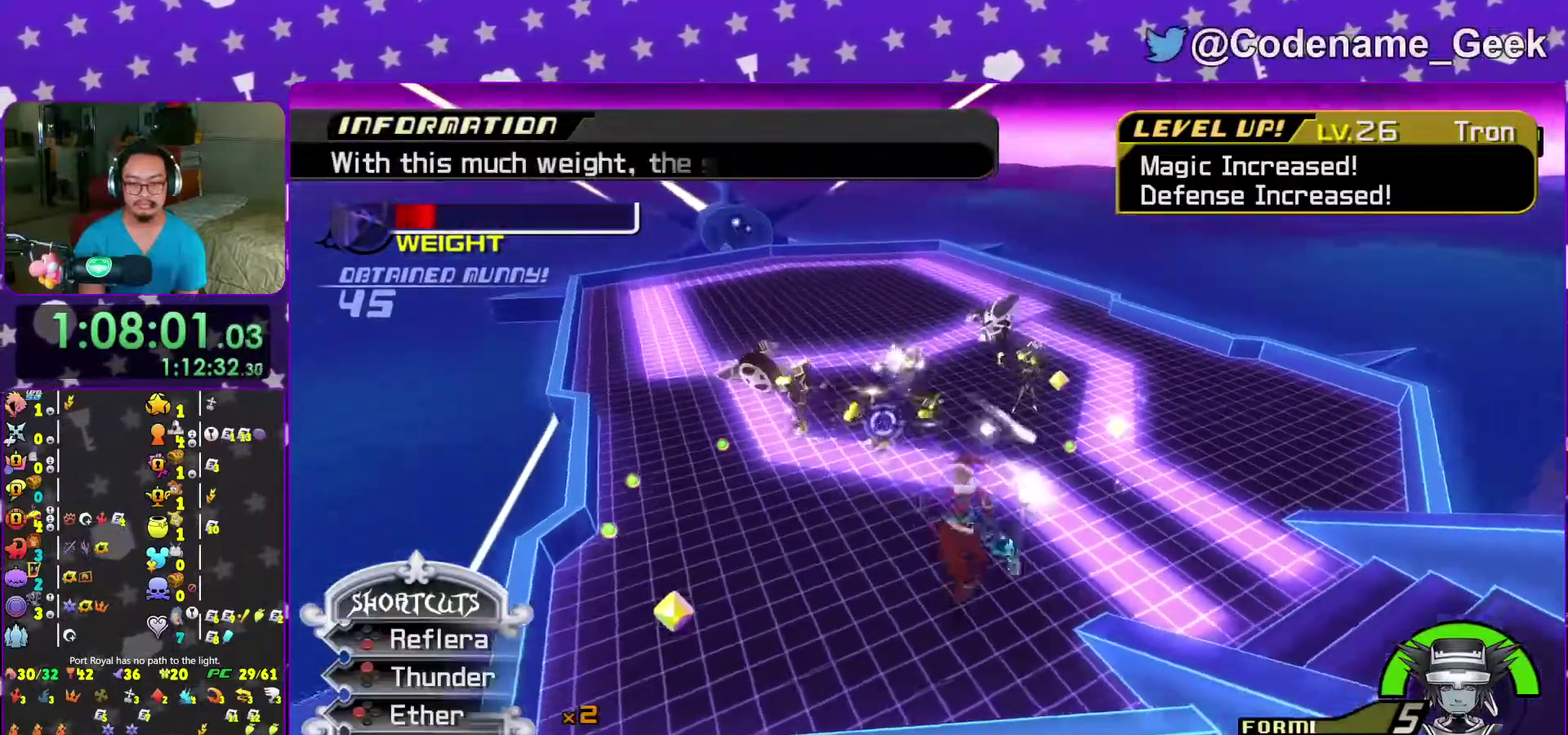
{"dt_ms": 600, "buttons": [], "left_stick": "left", "right_stick": "center", "events": [[67, "left_stick", "up-left"], [67, "right_stick", "center"], [350, "left_stick", "up"], [483, "left_stick", "up-left"], [500, "B", "down"], [533, "left_stick", "left"], [583, "B", "up"]]}
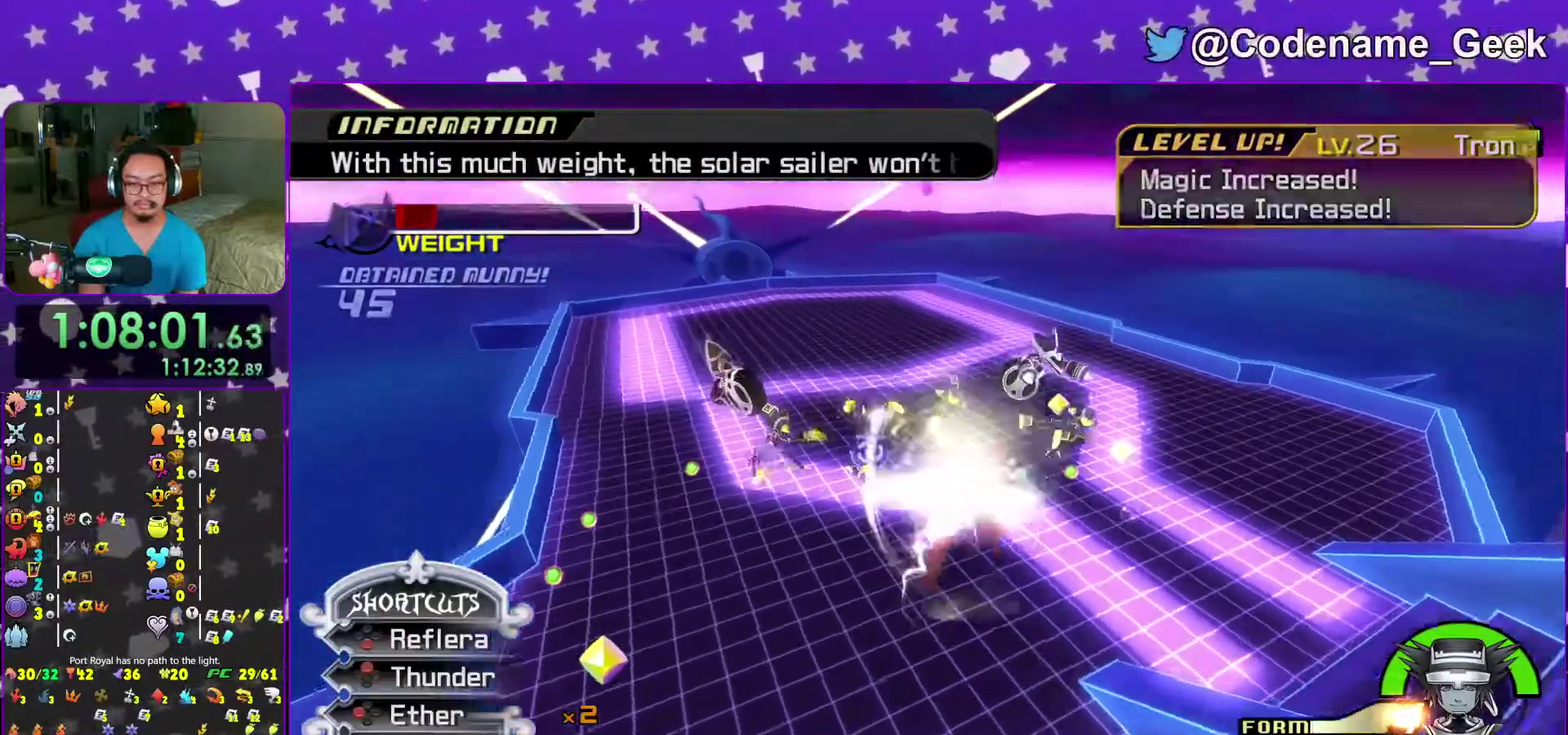
{"dt_ms": 400, "buttons": [], "left_stick": "down-right", "right_stick": "down", "events": [[50, "left_stick", "down-left"], [133, "left_stick", "down"], [300, "left_stick", "down-right"], [350, "right_stick", "down"]]}
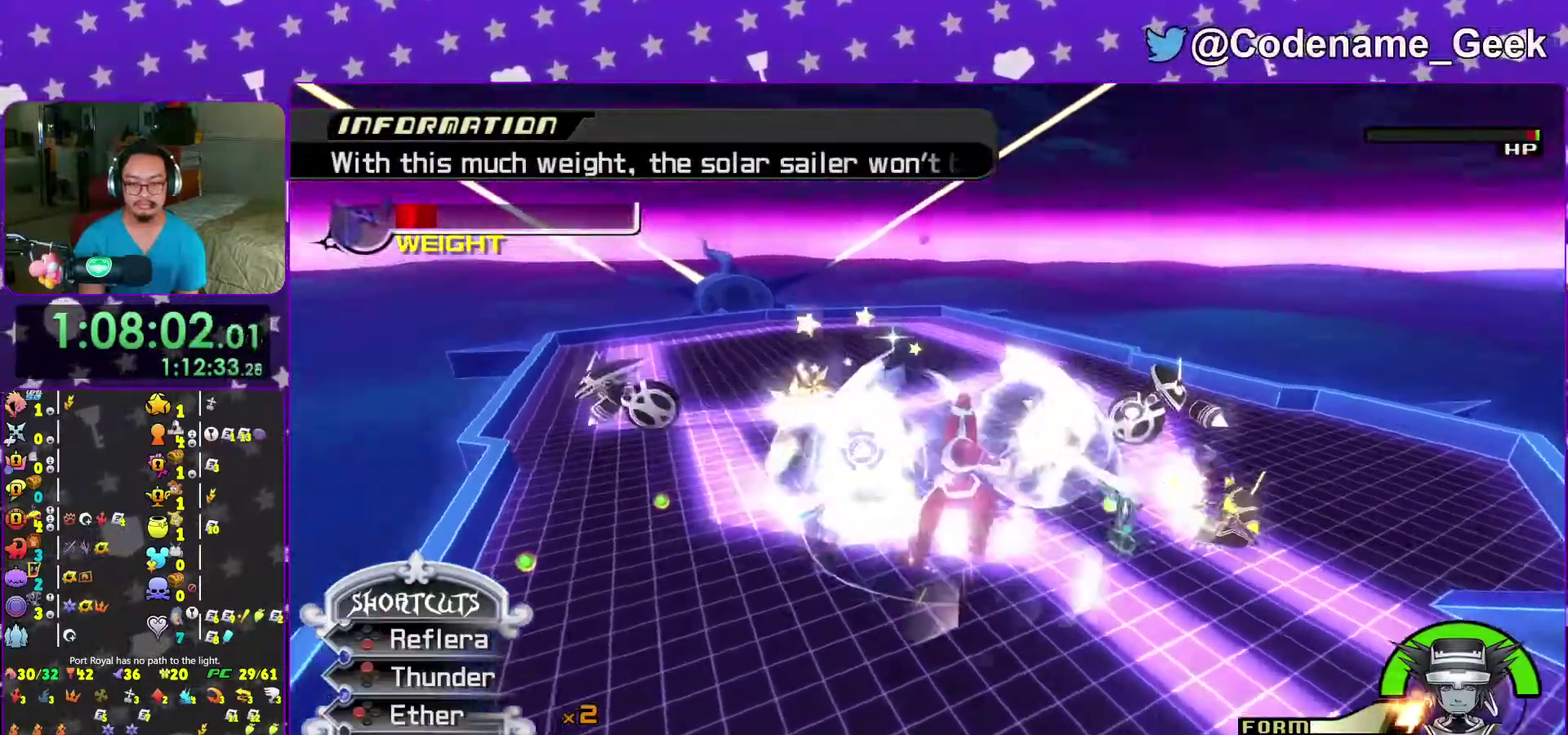
{"dt_ms": 600, "buttons": [], "left_stick": "left", "right_stick": "down-right", "events": [[17, "left_stick", "down"], [83, "left_stick", "down-left"], [100, "X", "down"], [150, "left_stick", "left"], [200, "X", "up"], [233, "left_stick", "down-left"], [317, "X", "down"], [317, "left_stick", "down"], [350, "right_stick", "center"], [400, "X", "up"], [450, "X", "down"], [483, "left_stick", "down-left"], [517, "right_stick", "down-right"], [600, "X", "up"], [600, "left_stick", "left"]]}
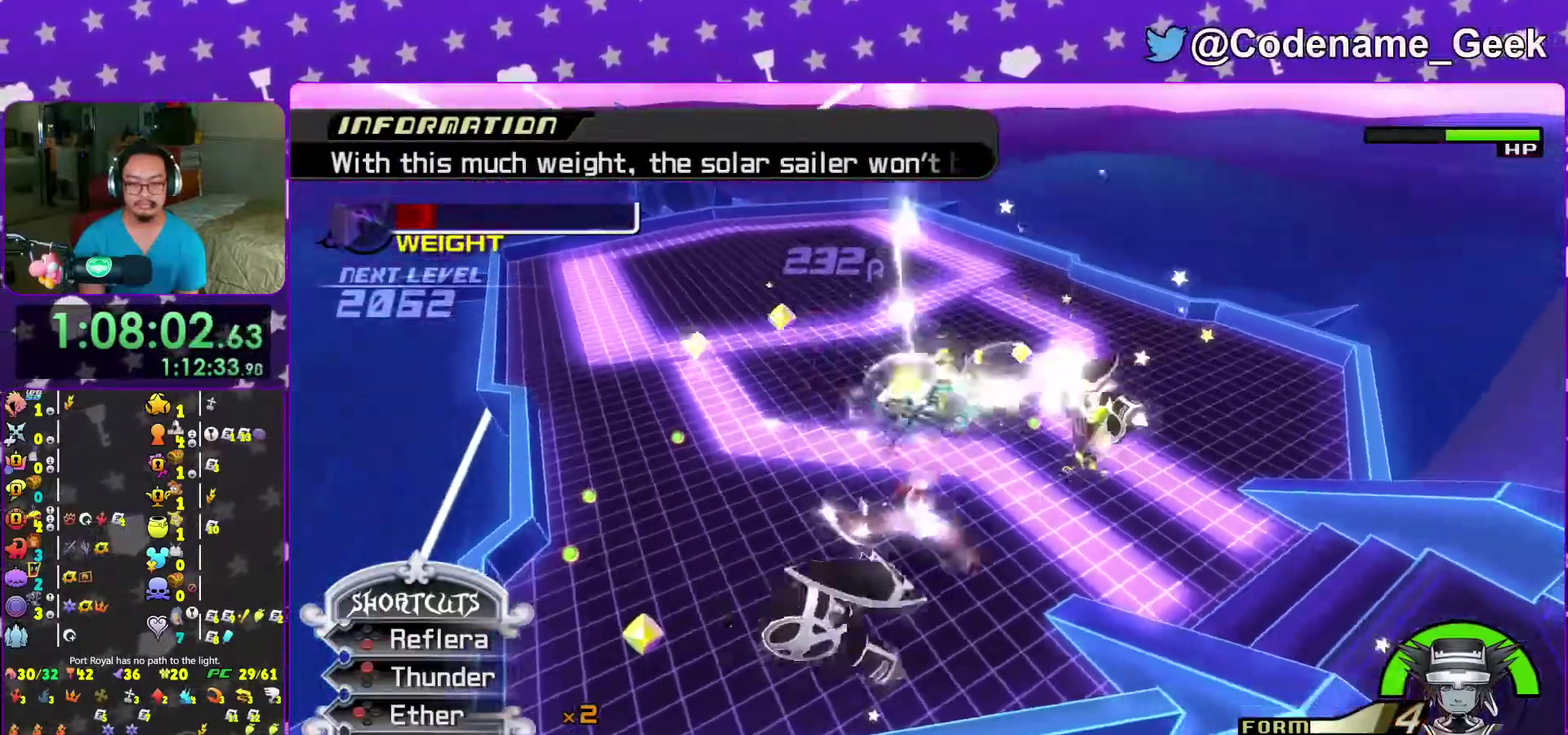
{"dt_ms": 400, "buttons": ["B"], "left_stick": "left", "right_stick": "center", "events": [[50, "right_stick", "center"], [83, "left_stick", "down-right"], [167, "right_stick", "down"], [217, "left_stick", "down-left"], [250, "right_stick", "center"], [317, "left_stick", "left"], [383, "B", "down"]]}
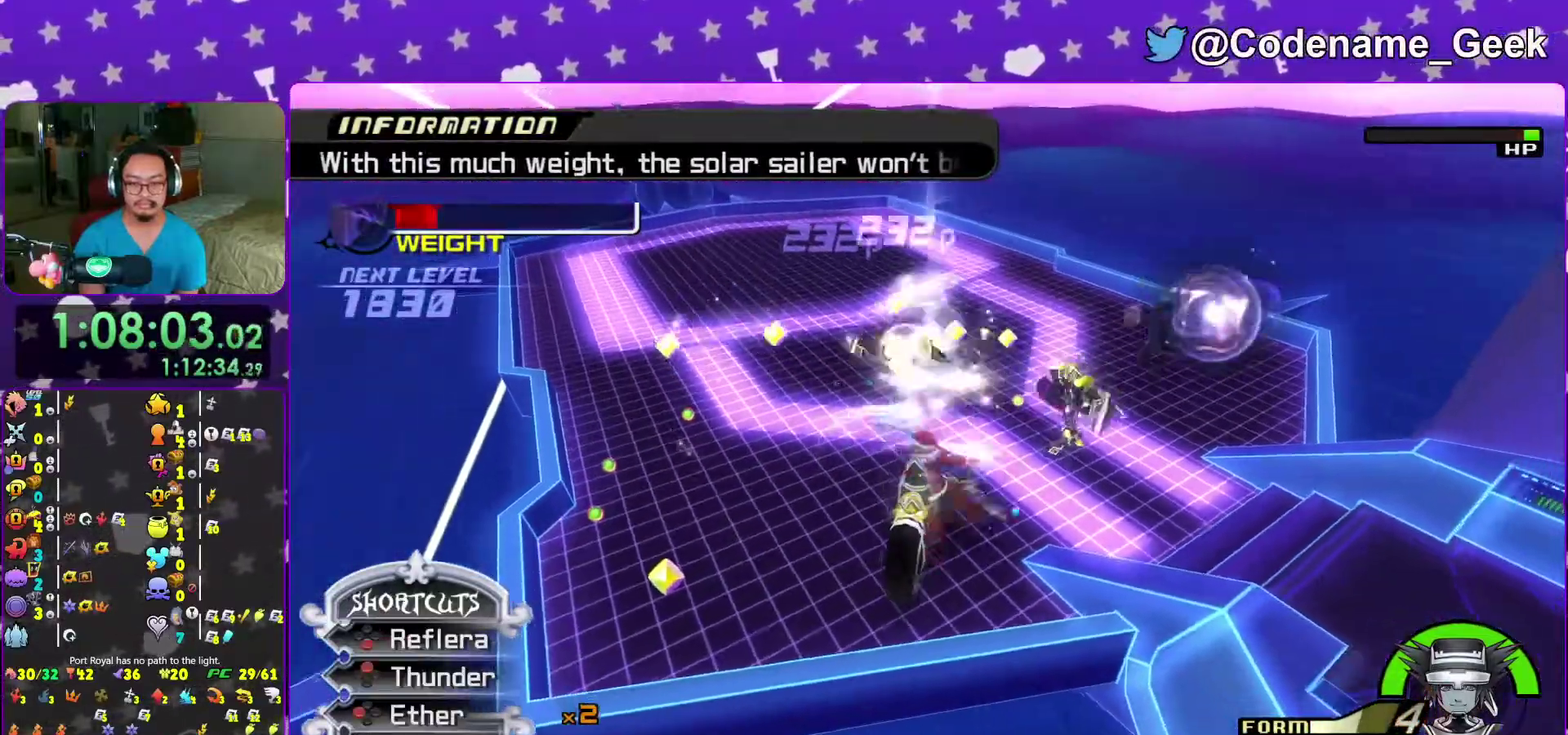
{"dt_ms": 600, "buttons": [], "left_stick": "up-right", "right_stick": "down-right", "events": [[100, "B", "up"], [150, "B", "down"], [300, "B", "up"], [350, "B", "down"], [350, "left_stick", "up-right"], [483, "B", "up"], [600, "right_stick", "down-right"]]}
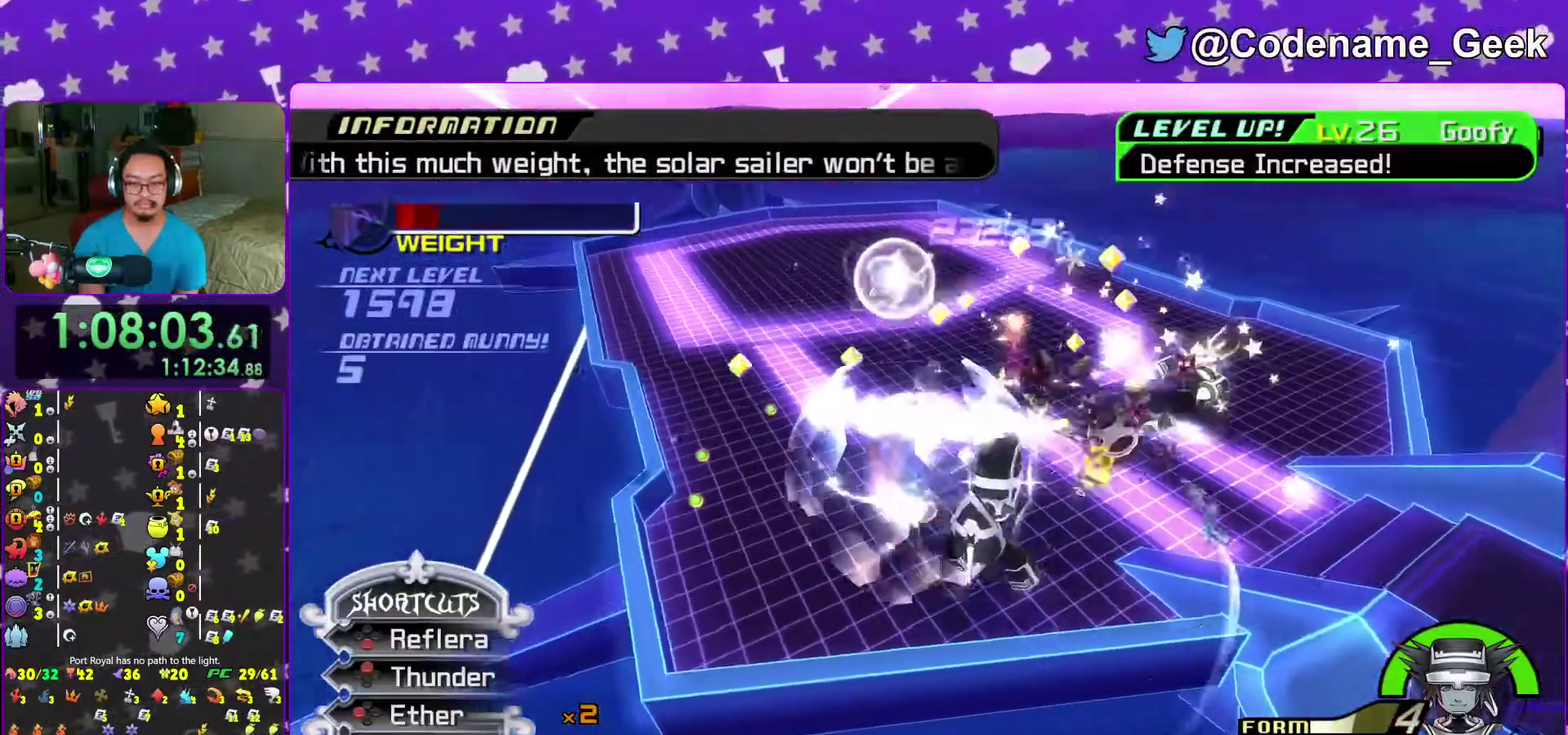
{"dt_ms": 400, "buttons": [], "left_stick": "down-left", "right_stick": "center", "events": [[100, "X", "down"], [133, "right_stick", "right"], [167, "left_stick", "up"], [217, "X", "up"], [217, "right_stick", "down-right"], [283, "left_stick", "up-left"], [300, "X", "down"], [300, "right_stick", "right"], [383, "X", "up"], [383, "left_stick", "down-left"], [383, "right_stick", "center"]]}
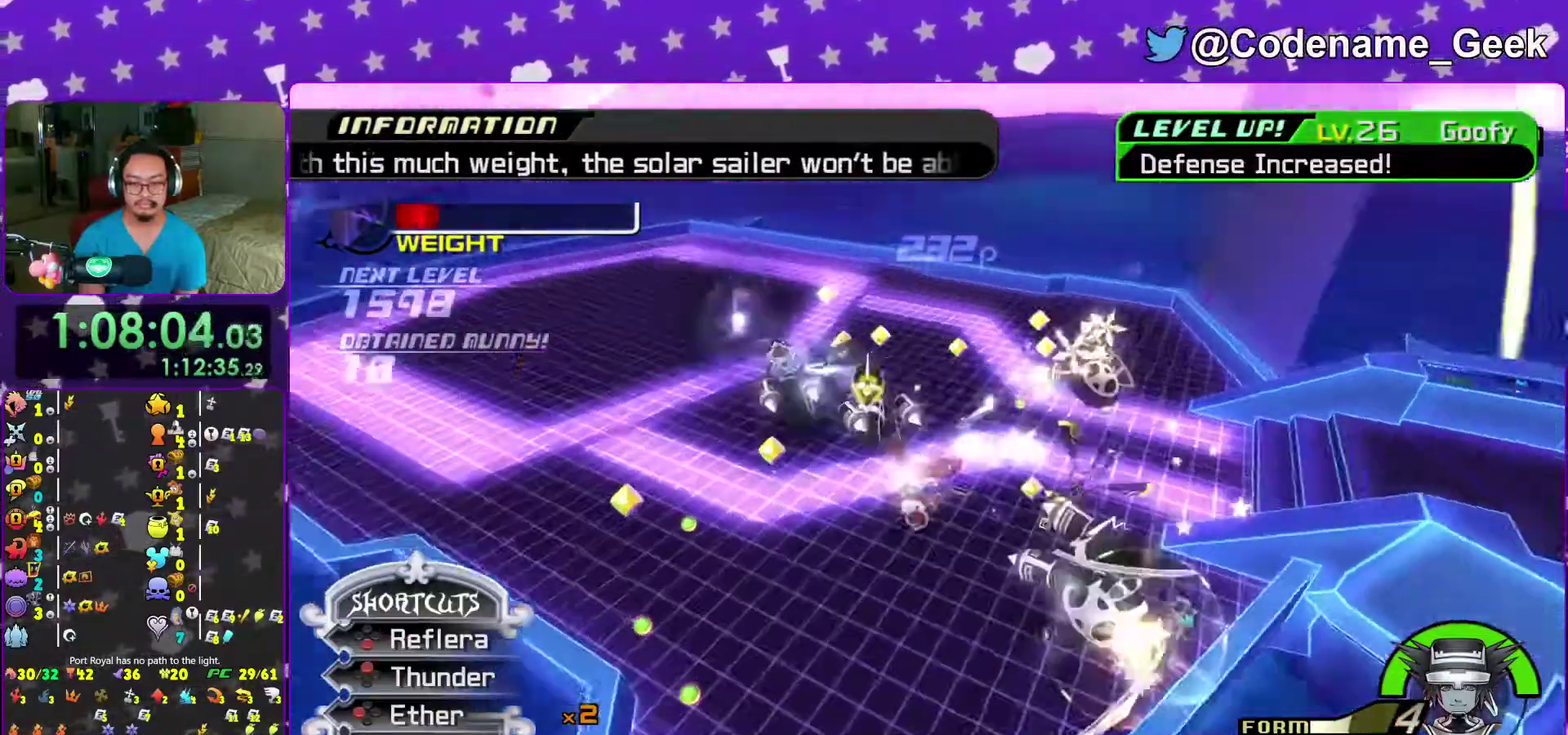
{"dt_ms": 500, "buttons": ["X"], "left_stick": "down-left", "right_stick": "center", "events": [[67, "X", "down"], [67, "left_stick", "down"], [133, "X", "up"], [217, "X", "down"], [300, "right_stick", "down-right"], [317, "X", "up"], [433, "X", "down"], [433, "left_stick", "down-left"], [433, "right_stick", "center"]]}
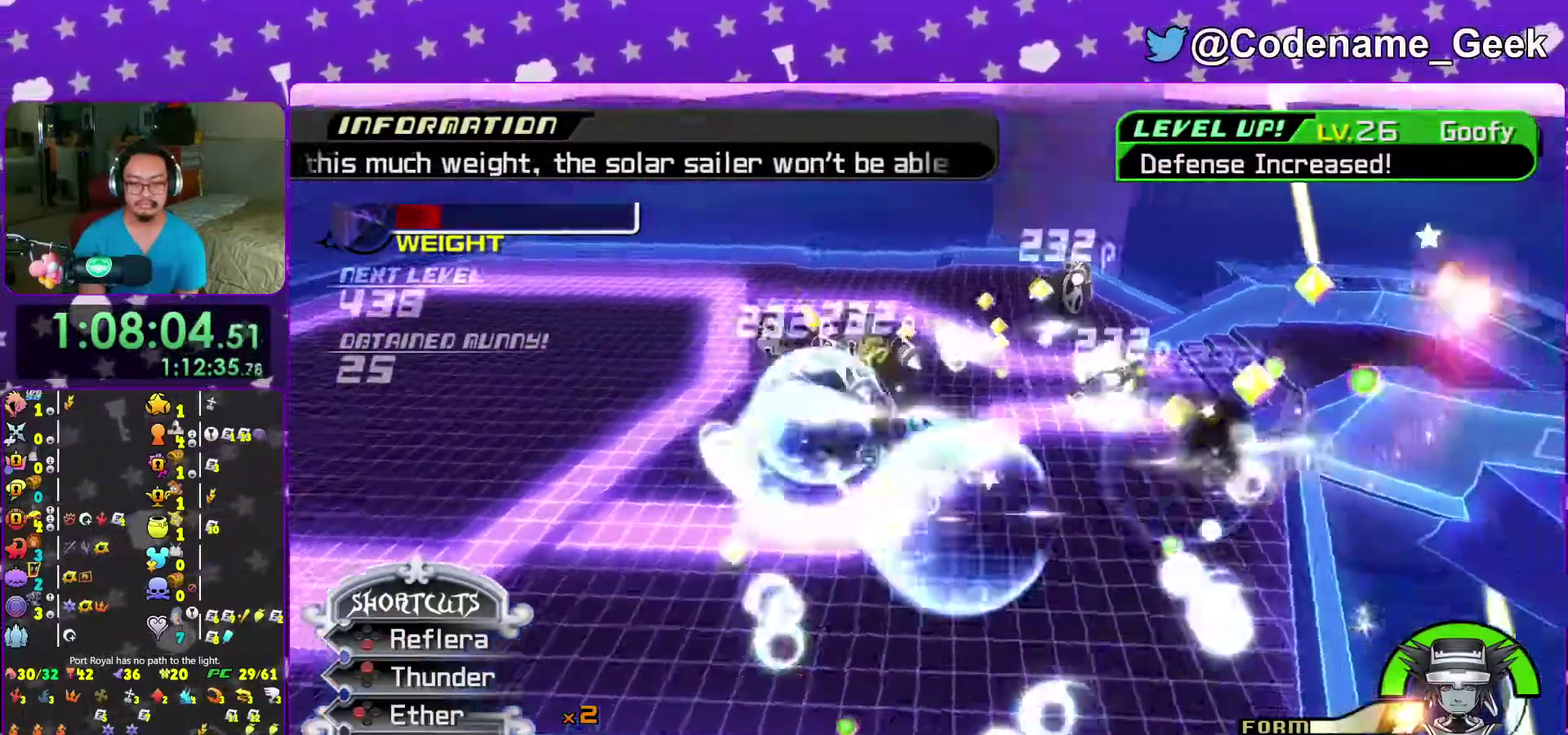
{"dt_ms": 500, "buttons": [], "left_stick": "up", "right_stick": "center", "events": [[17, "X", "up"], [17, "left_stick", "left"], [67, "left_stick", "up-left"], [150, "left_stick", "up"]]}
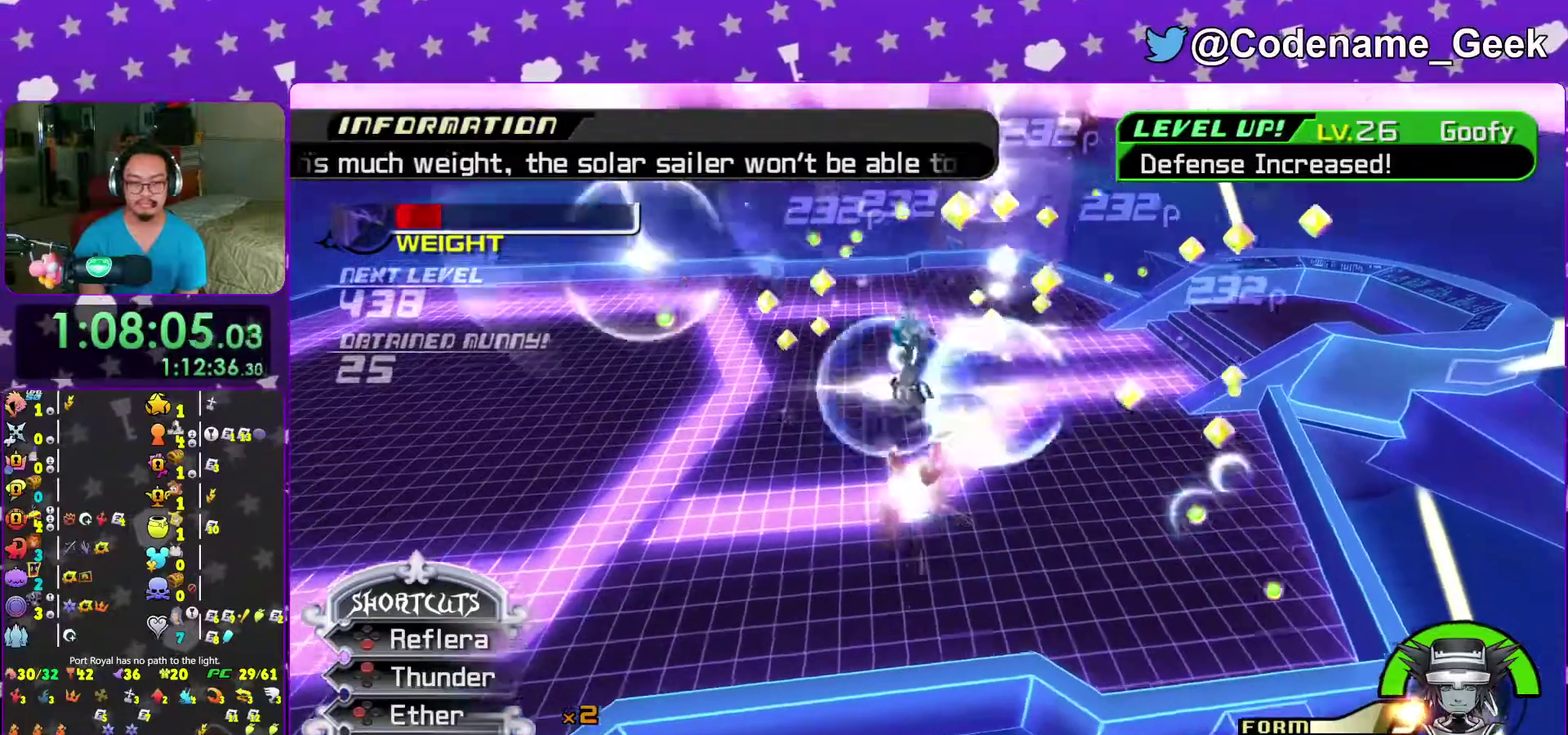
{"dt_ms": 500, "buttons": [], "left_stick": "right", "right_stick": "left", "events": [[67, "left_stick", "left"], [150, "left_stick", "down-left"], [233, "left_stick", "down"], [283, "left_stick", "down-right"], [350, "right_stick", "left"], [483, "left_stick", "right"]]}
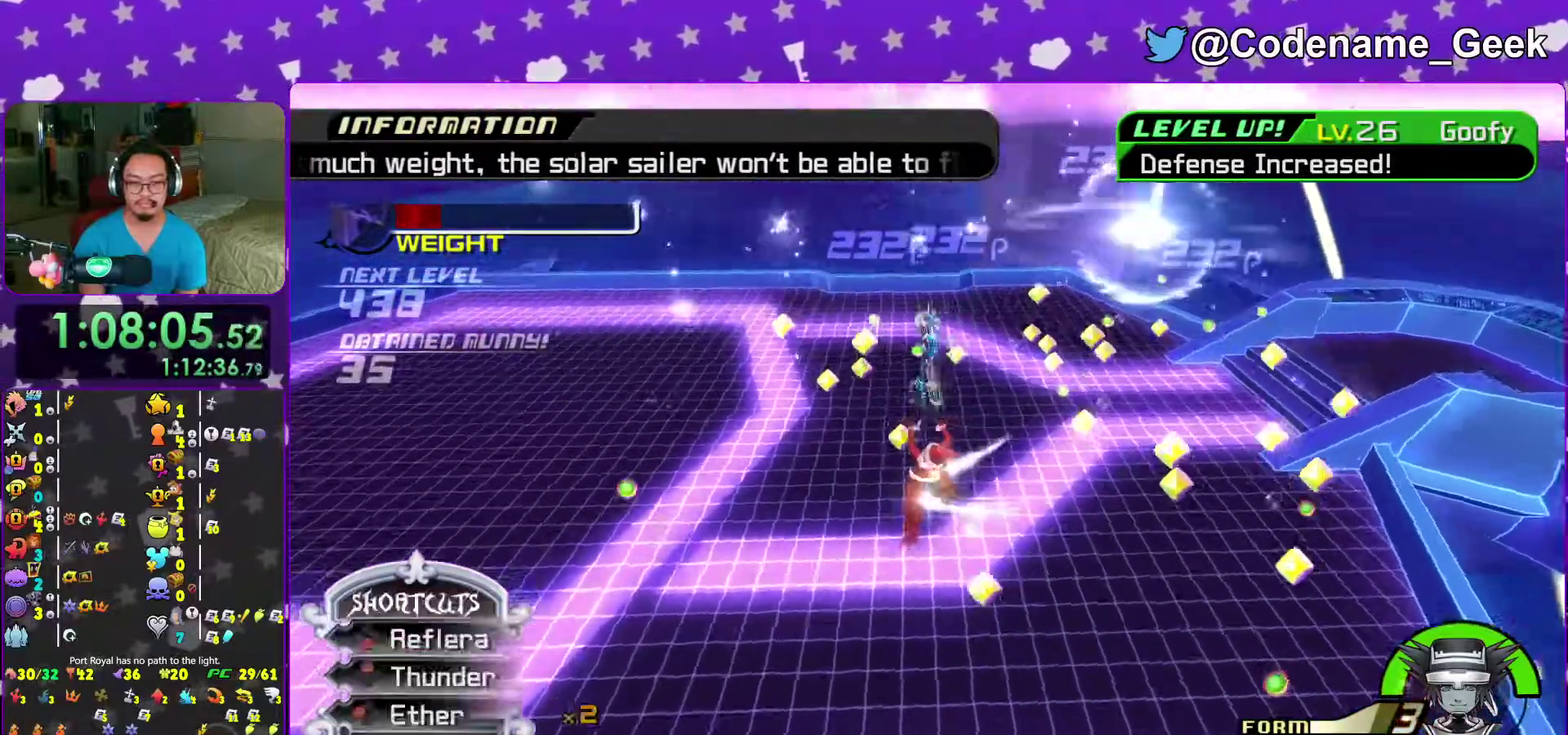
{"dt_ms": 500, "buttons": [], "left_stick": "center", "right_stick": "left", "events": [[117, "left_stick", "center"], [117, "right_stick", "center"], [300, "left_stick", "right"], [367, "left_stick", "center"], [417, "right_stick", "left"]]}
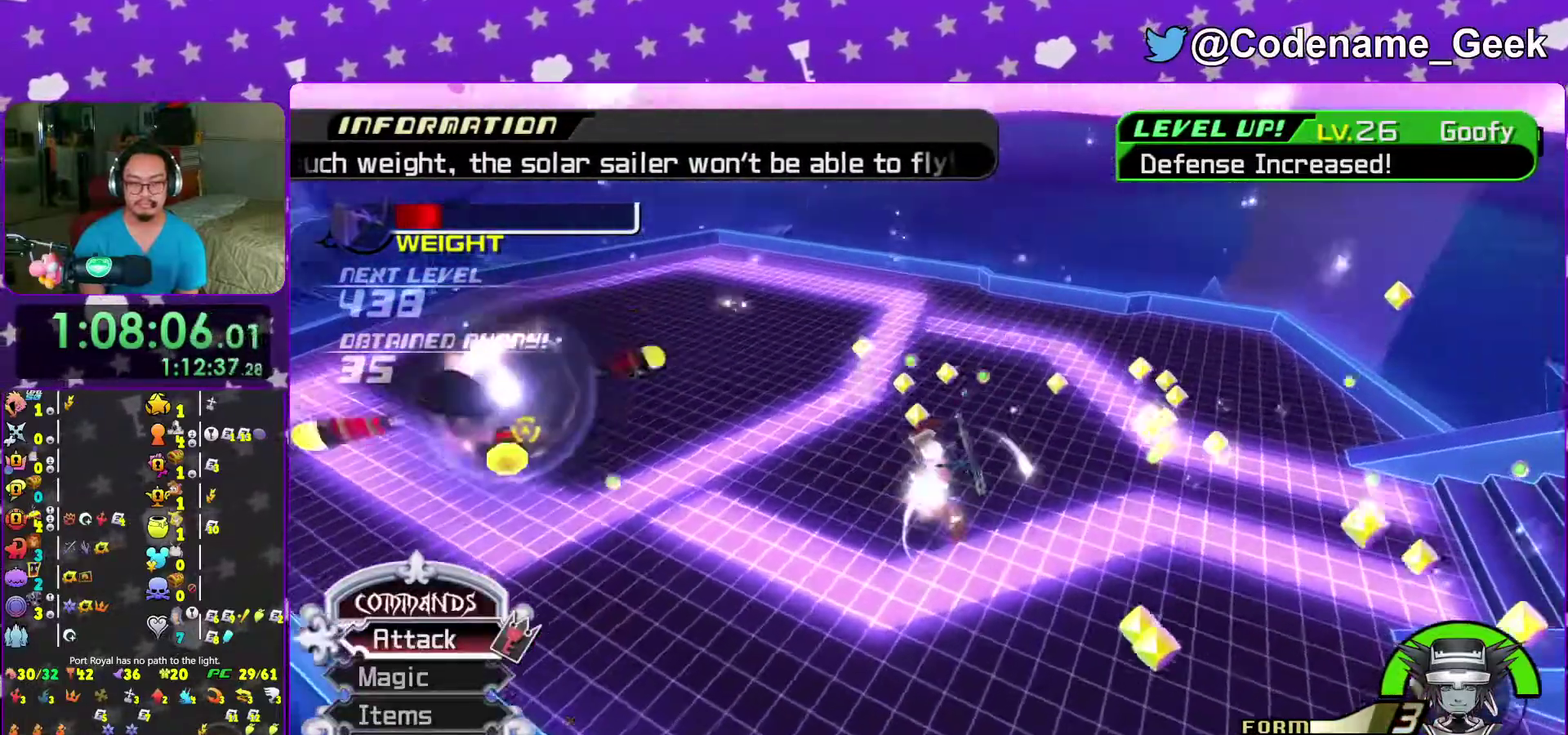
{"dt_ms": 500, "buttons": ["X"], "left_stick": "up-left", "right_stick": "center", "events": [[183, "left_stick", "up-left"], [350, "X", "down"], [367, "right_stick", "center"]]}
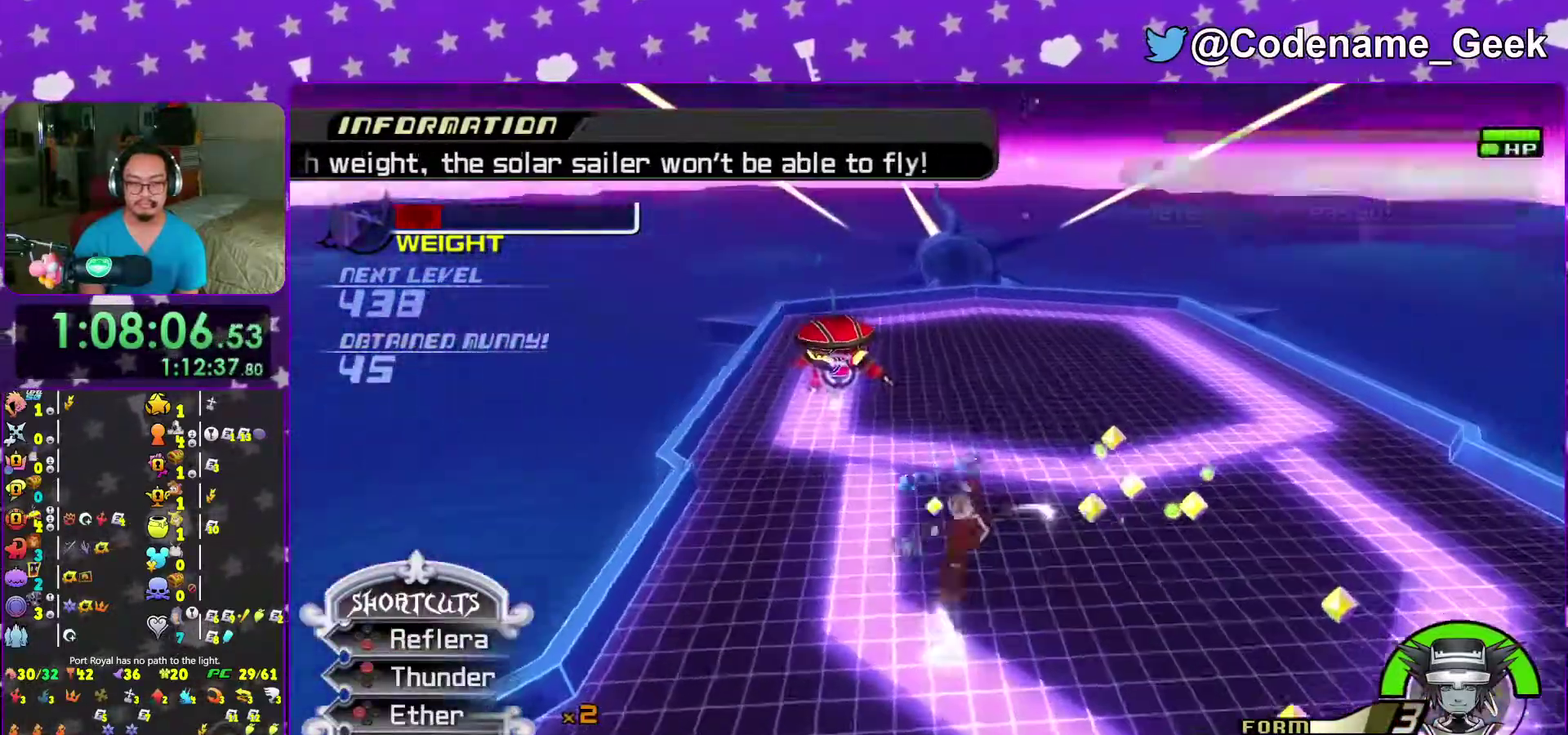
{"dt_ms": 500, "buttons": [], "left_stick": "up-left", "right_stick": "center", "events": [[17, "left_stick", "center"], [67, "left_stick", "down"], [100, "R2", "down"], [150, "R2", "up"], [150, "X", "up"], [183, "left_stick", "down-right"], [350, "left_stick", "up-left"]]}
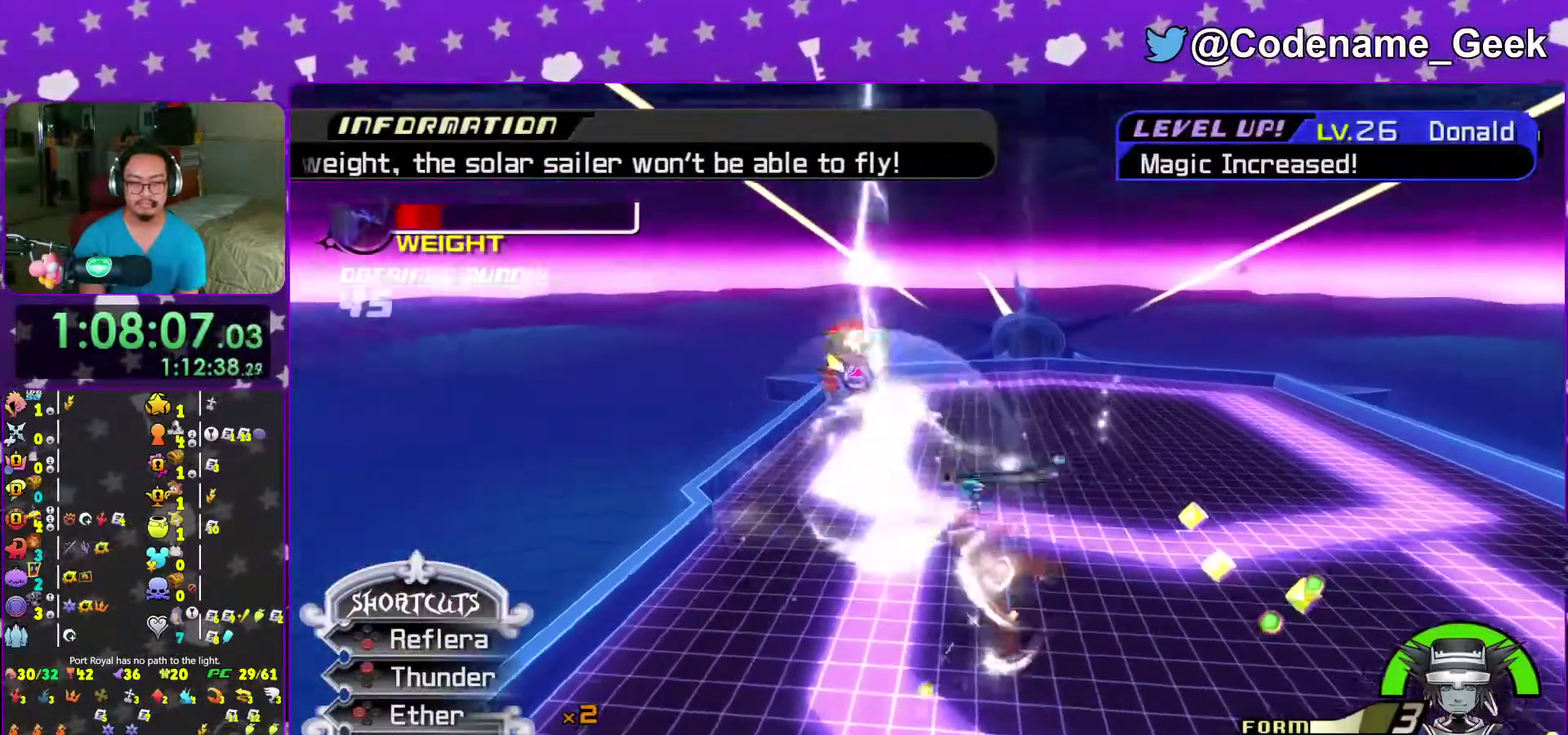
{"dt_ms": 500, "buttons": [], "left_stick": "up-left", "right_stick": "center", "events": [[150, "left_stick", "center"], [200, "left_stick", "down"], [250, "left_stick", "left"], [317, "left_stick", "up-left"], [350, "B", "down"], [433, "B", "up"]]}
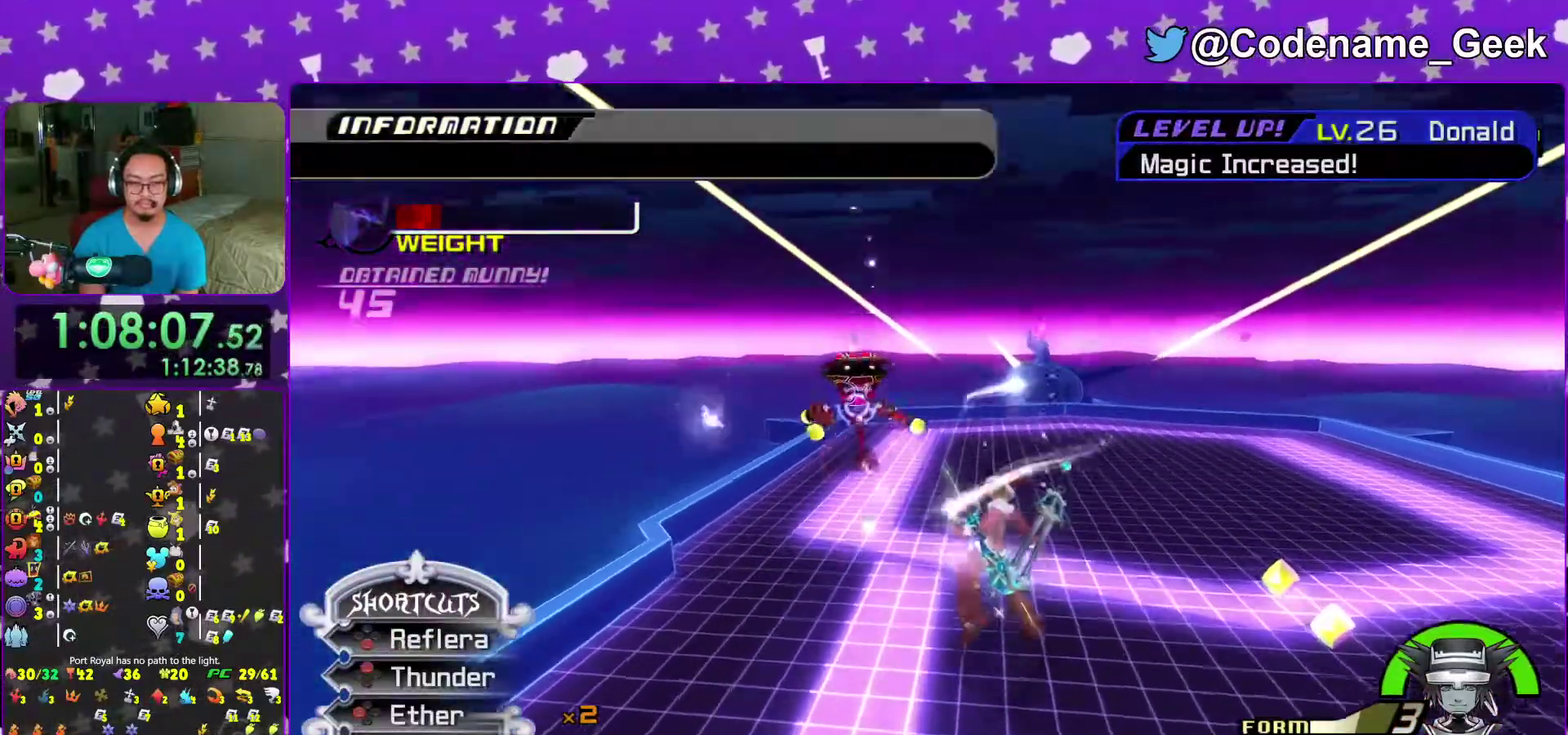
{"dt_ms": 500, "buttons": [], "left_stick": "center", "right_stick": "center"}
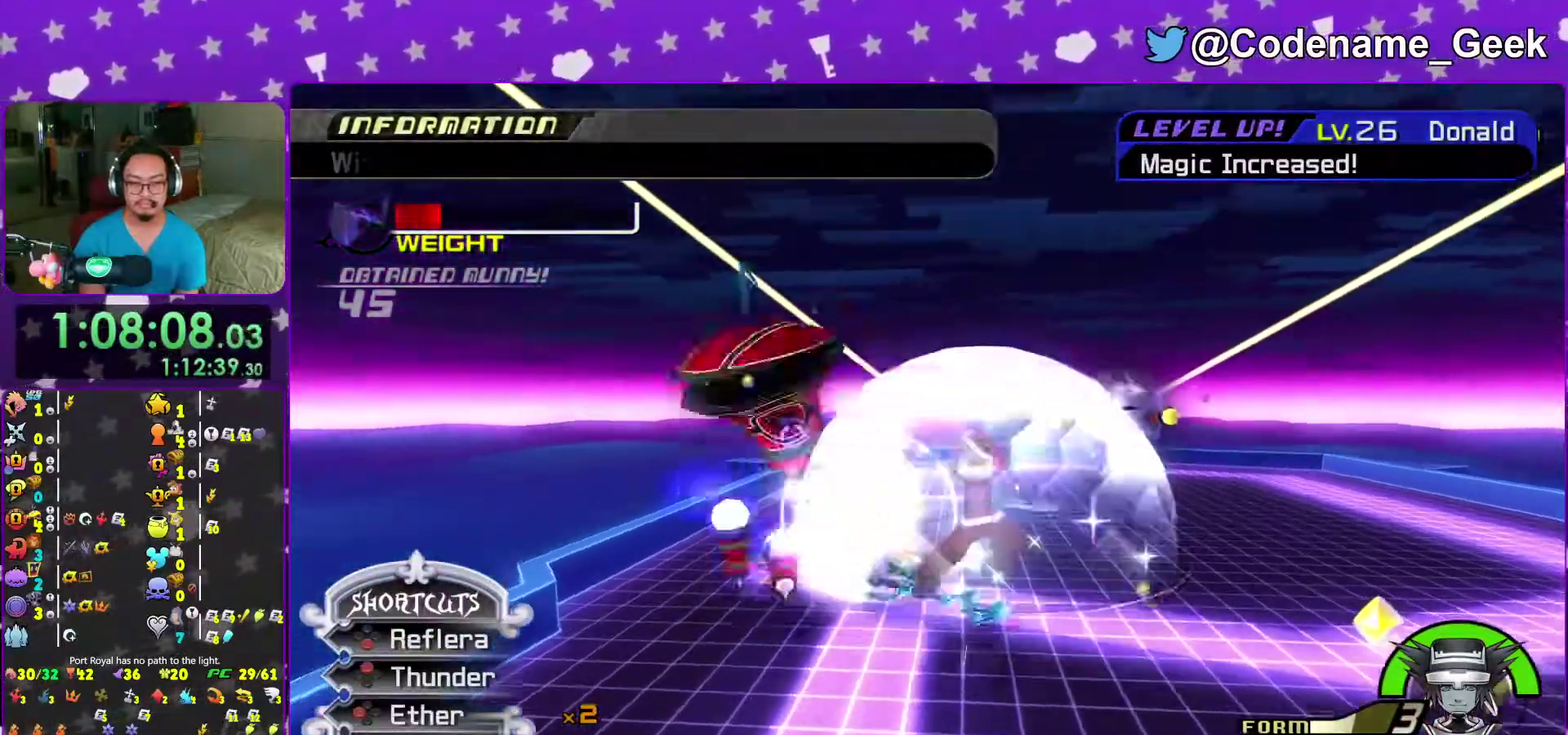
{"dt_ms": 400, "buttons": [], "left_stick": "left", "right_stick": "center"}
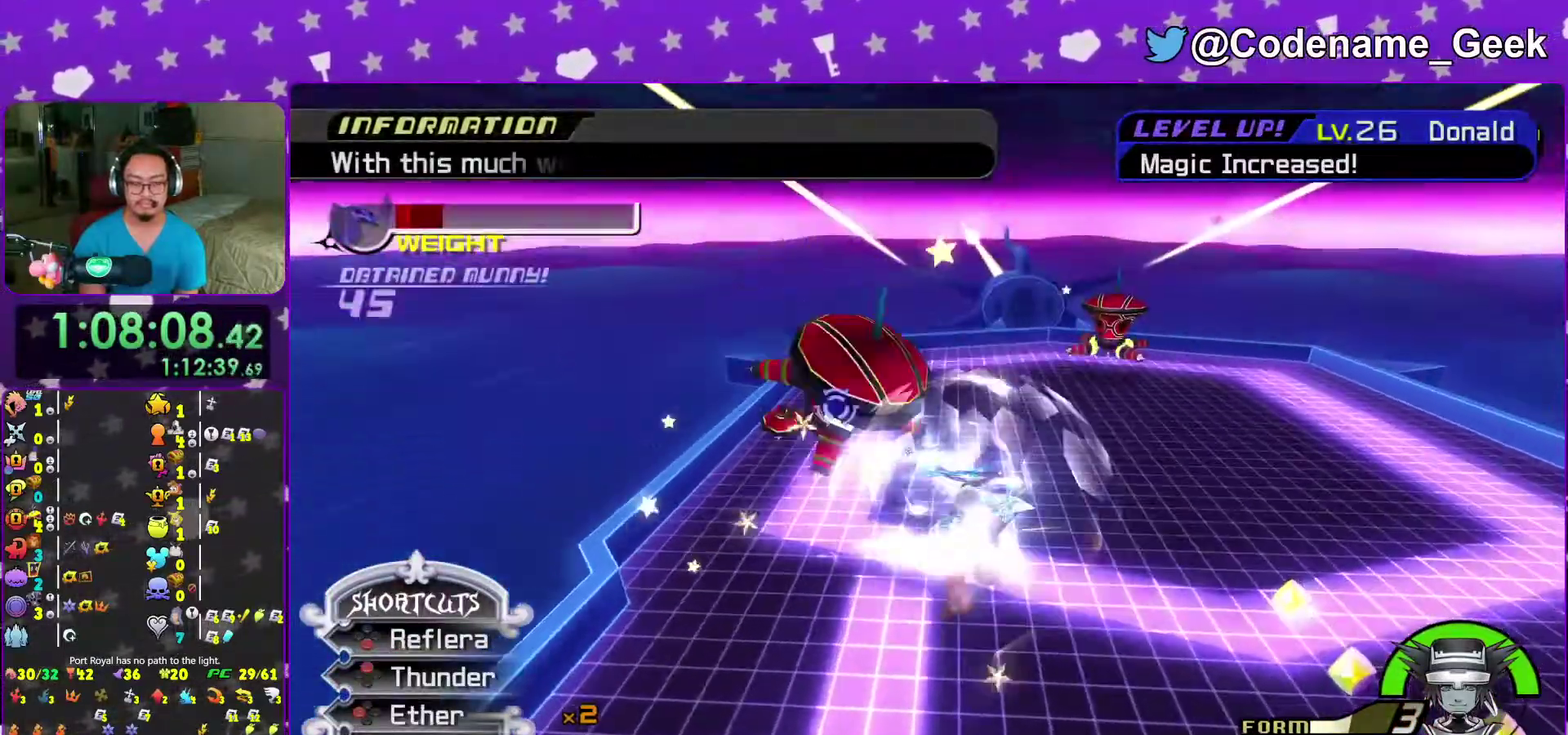
{"dt_ms": 600, "buttons": [], "left_stick": "left", "right_stick": "center", "events": [[17, "Y", "down"], [17, "left_stick", "up-left"], [150, "Y", "up"], [200, "Y", "down"], [200, "left_stick", "up"], [283, "left_stick", "center"], [333, "Y", "up"], [400, "left_stick", "left"], [500, "right_stick", "down"], [583, "right_stick", "center"]]}
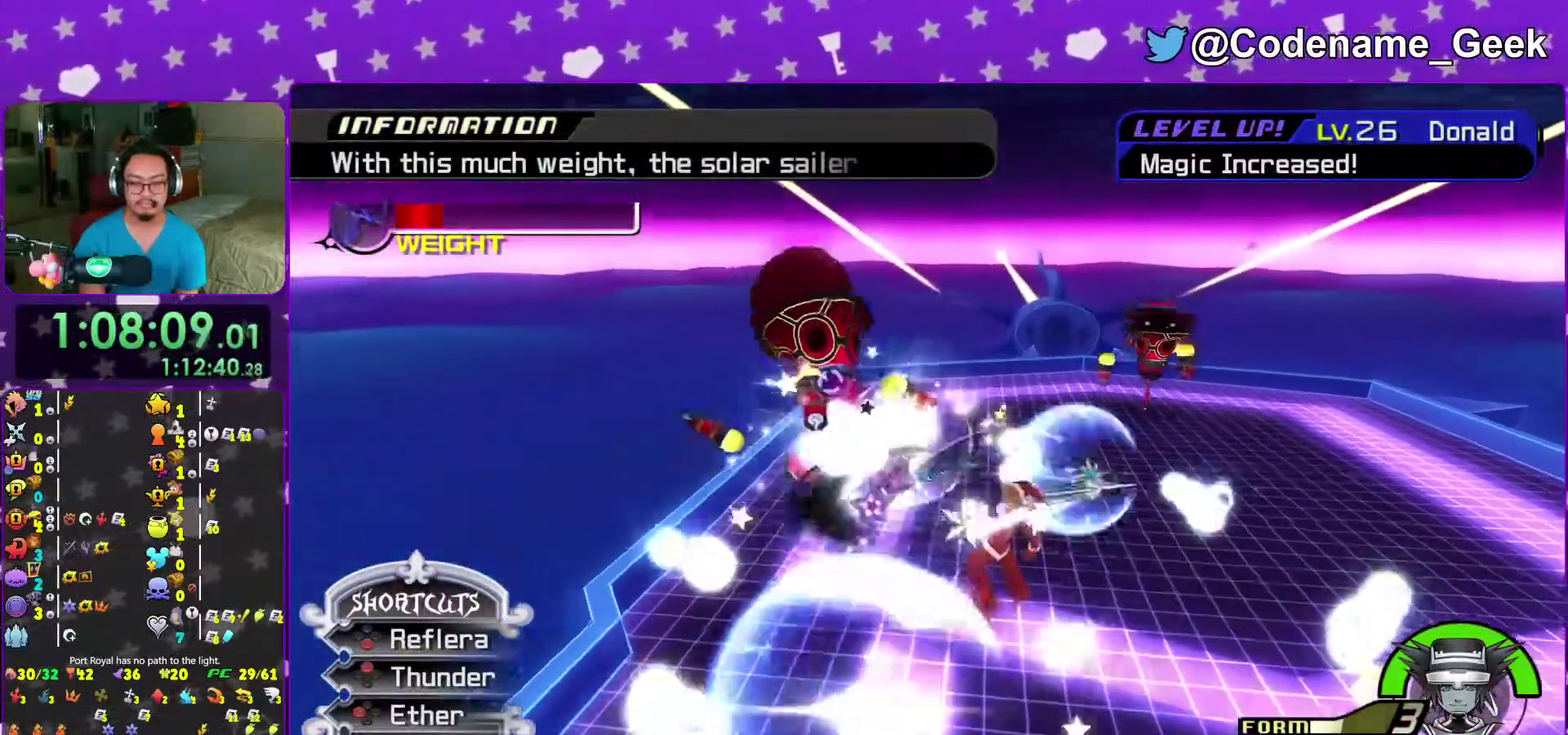
{"dt_ms": 400, "buttons": [], "left_stick": "left", "right_stick": "down-right", "events": [[67, "right_stick", "down"], [83, "left_stick", "down"], [183, "left_stick", "down-right"], [200, "right_stick", "center"], [250, "left_stick", "down"], [300, "right_stick", "down-right"], [383, "left_stick", "left"]]}
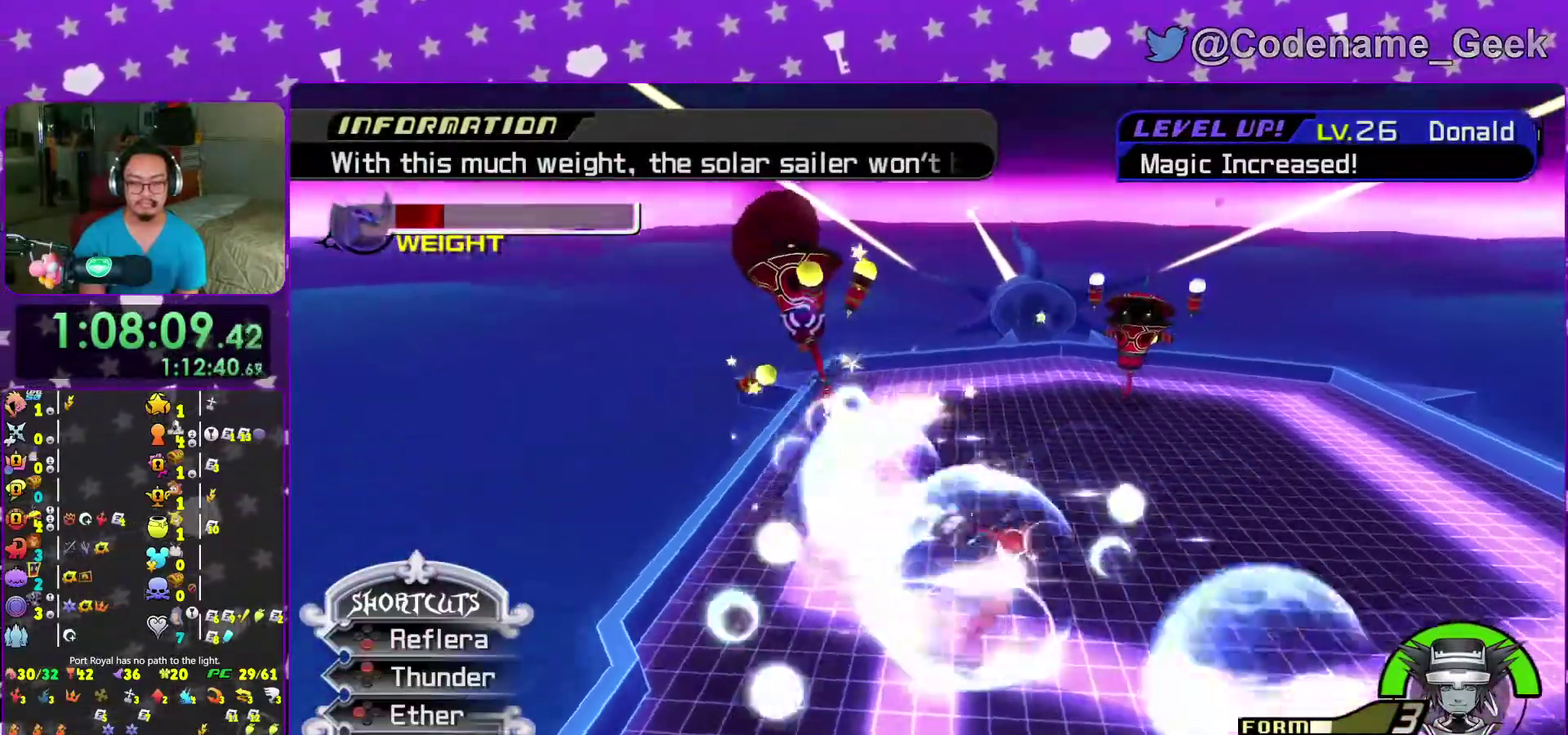
{"dt_ms": 600, "buttons": [], "left_stick": "up-right", "right_stick": "center", "events": [[33, "left_stick", "up"], [67, "right_stick", "center"], [317, "B", "down"], [400, "B", "up"], [500, "B", "down"], [500, "left_stick", "up-right"], [600, "B", "up"]]}
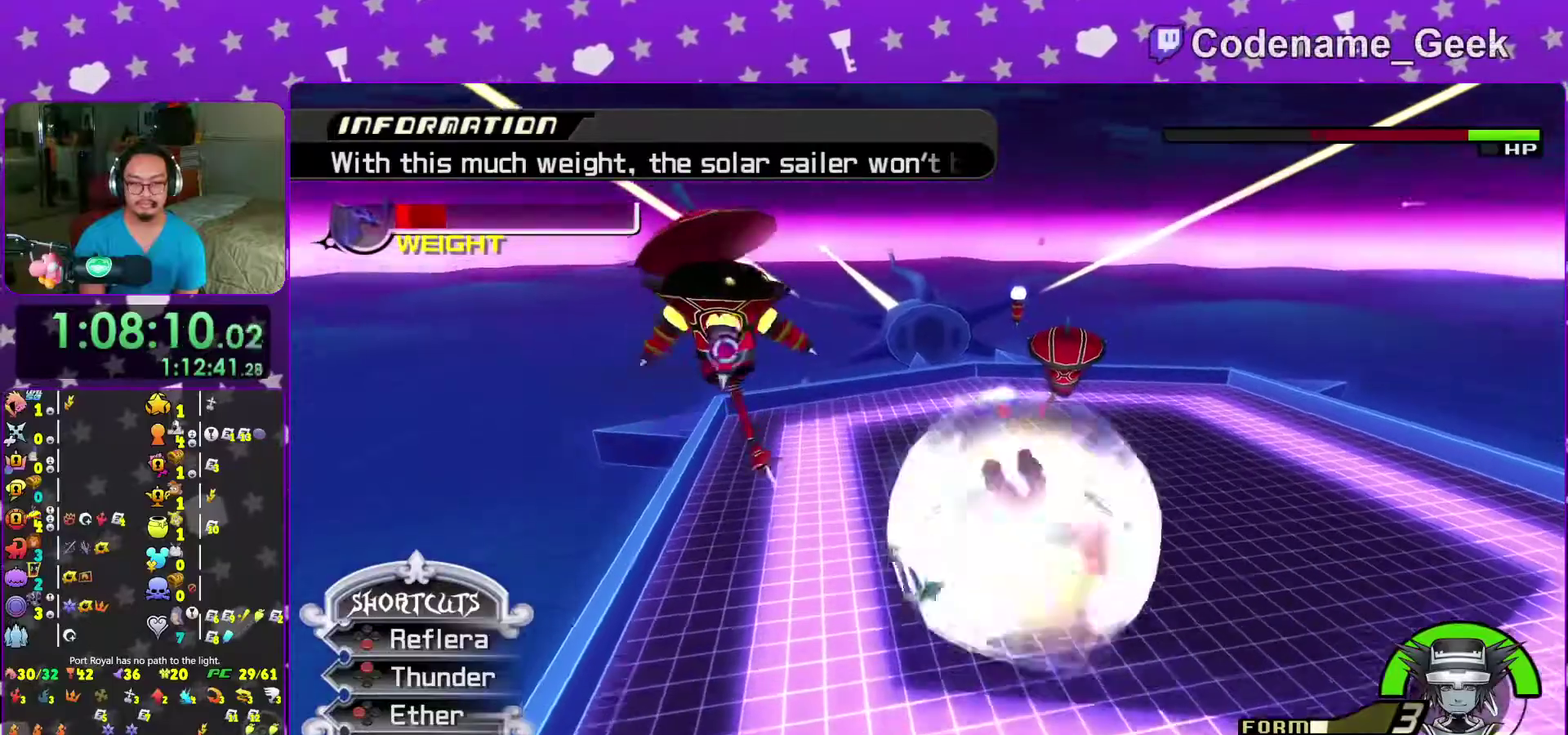
{"dt_ms": 400, "buttons": [], "left_stick": "down-left", "right_stick": "down-left", "events": [[267, "right_stick", "down-left"], [317, "left_stick", "down-left"]]}
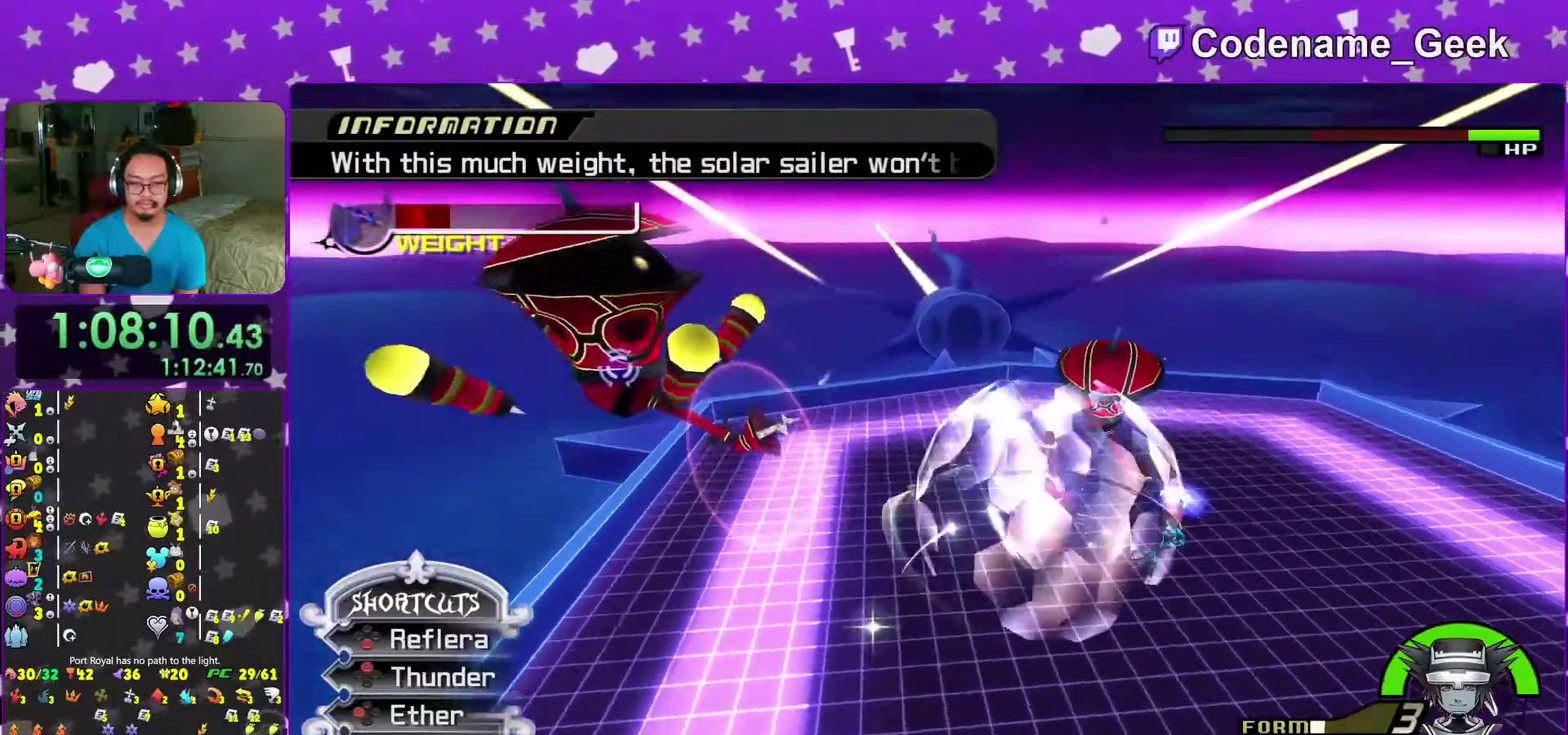
{"dt_ms": 600, "buttons": [], "left_stick": "down", "right_stick": "center", "events": [[167, "left_stick", "left"], [283, "left_stick", "down"], [300, "right_stick", "center"], [467, "B", "down"], [583, "B", "up"]]}